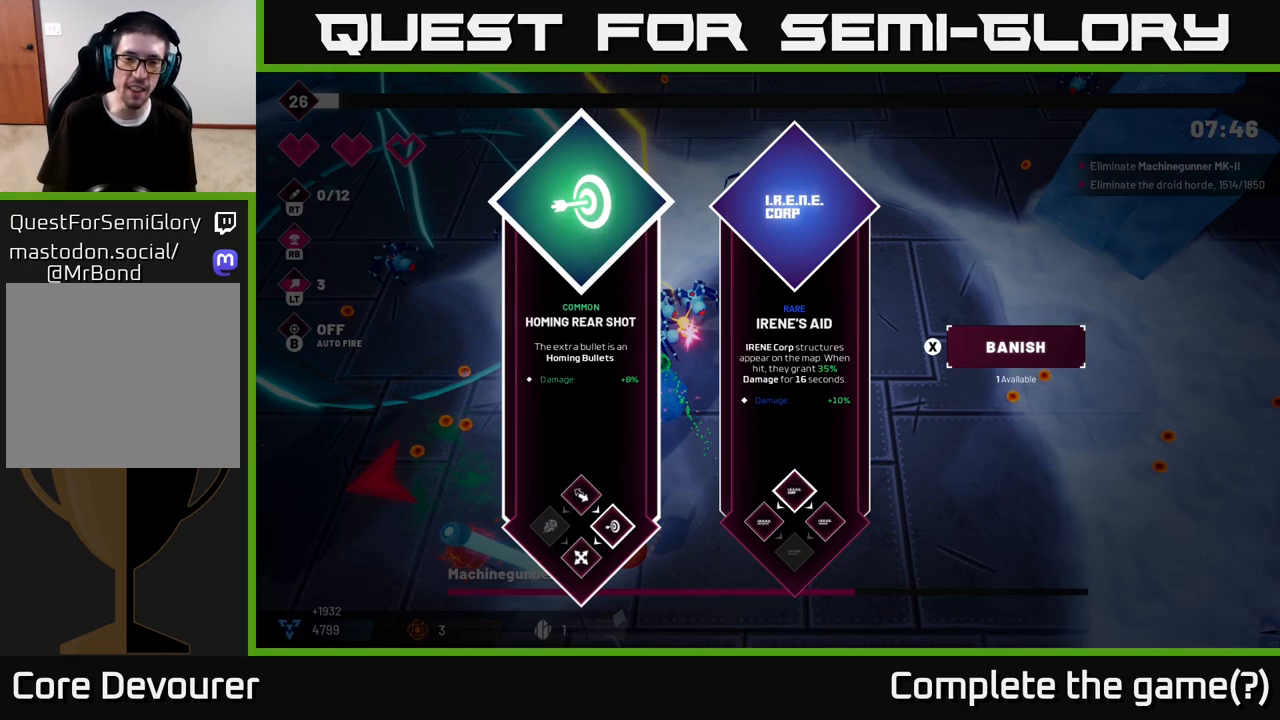
Gameplay with a controller (Xbox layout); each line is a JSON object with the inputs held at the frame after it. "events" lists button and stick changes between this image and that frame as [ms after this image, input, new state], when the widget could be followed in between.
{"buttons": [], "left_stick": "left", "right_stick": "center", "events": [[200, "left_stick", "right"], [367, "left_stick", "center"], [417, "left_stick", "left"]]}
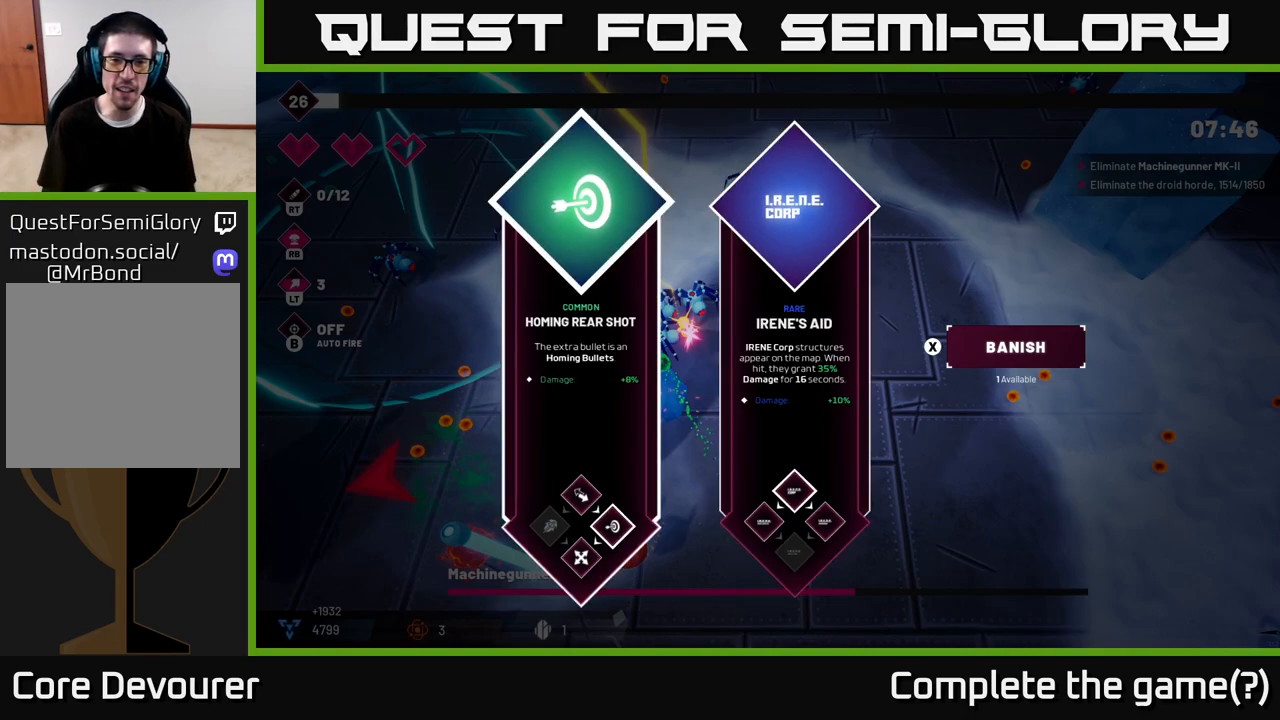
{"buttons": ["A"], "left_stick": "center", "right_stick": "center", "events": [[50, "left_stick", "center"], [233, "left_stick", "right"], [367, "left_stick", "center"], [417, "A", "down"]]}
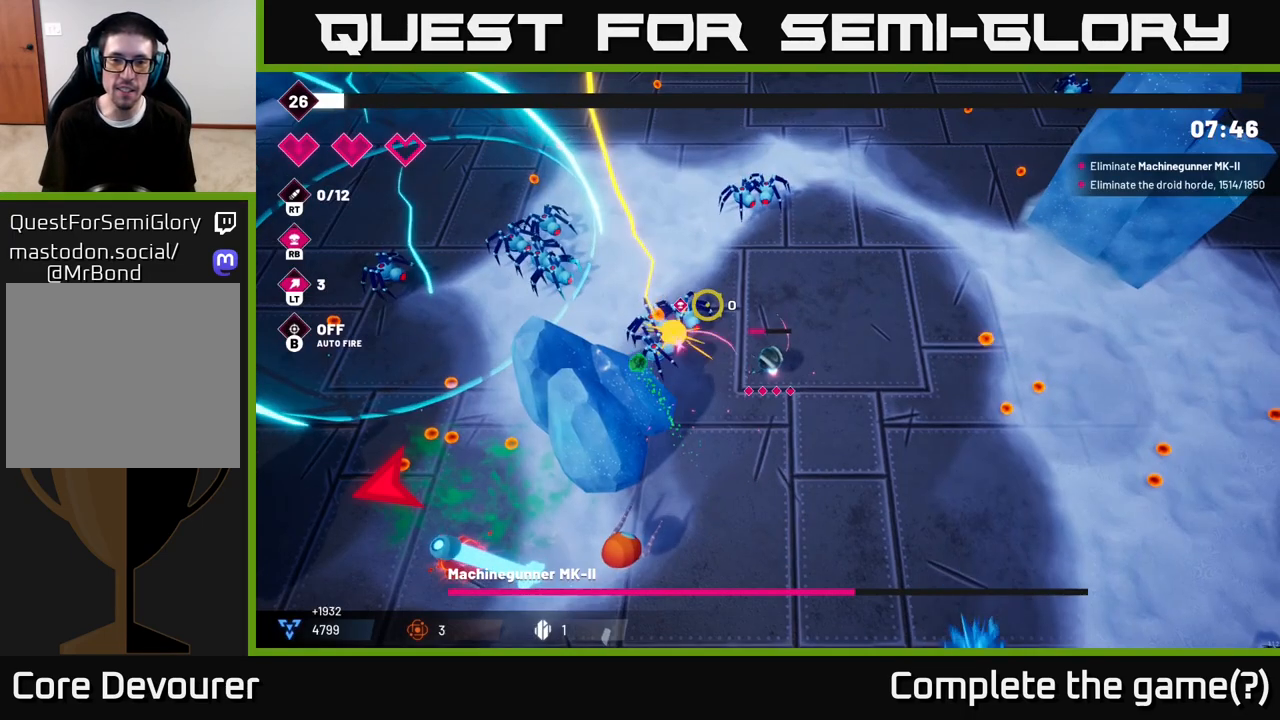
{"buttons": ["R2"], "left_stick": "right", "right_stick": "up-left", "events": [[33, "A", "up"], [267, "R2", "down"], [267, "right_stick", "up-left"], [333, "left_stick", "up"], [483, "left_stick", "right"]]}
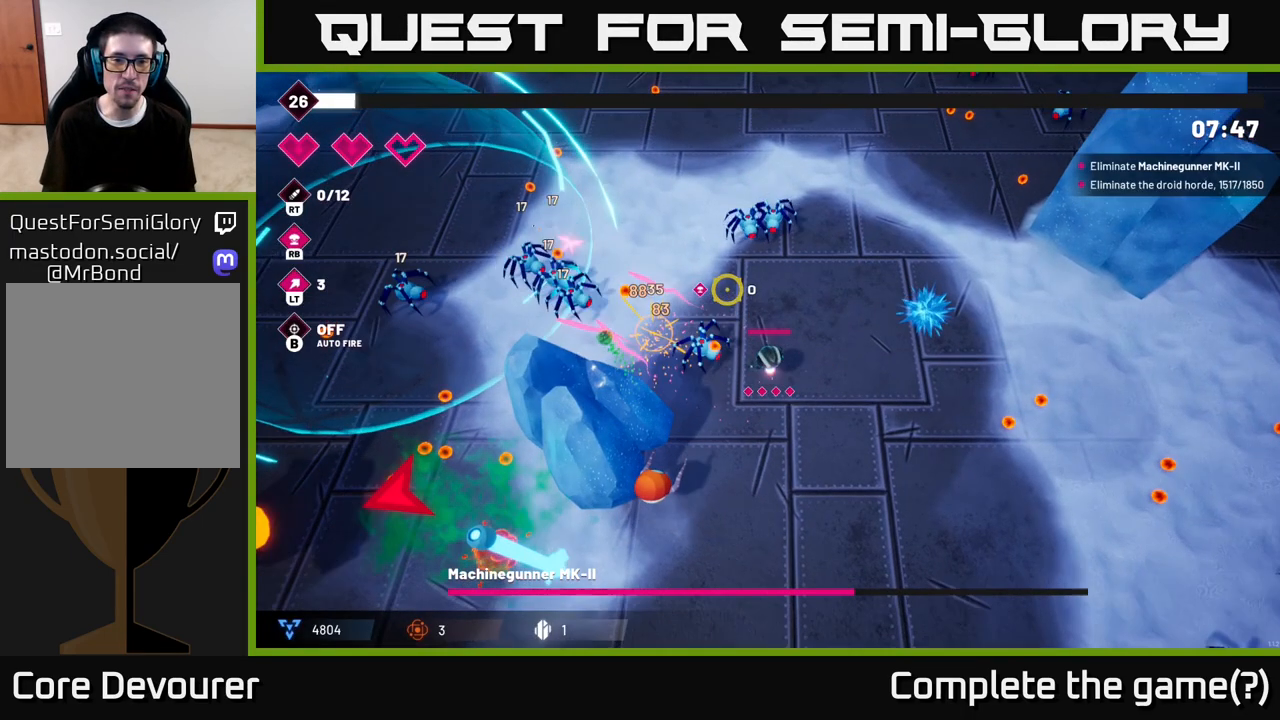
{"buttons": ["R2"], "left_stick": "left", "right_stick": "up", "events": [[83, "left_stick", "down-right"], [133, "right_stick", "up"], [217, "left_stick", "right"], [450, "left_stick", "left"]]}
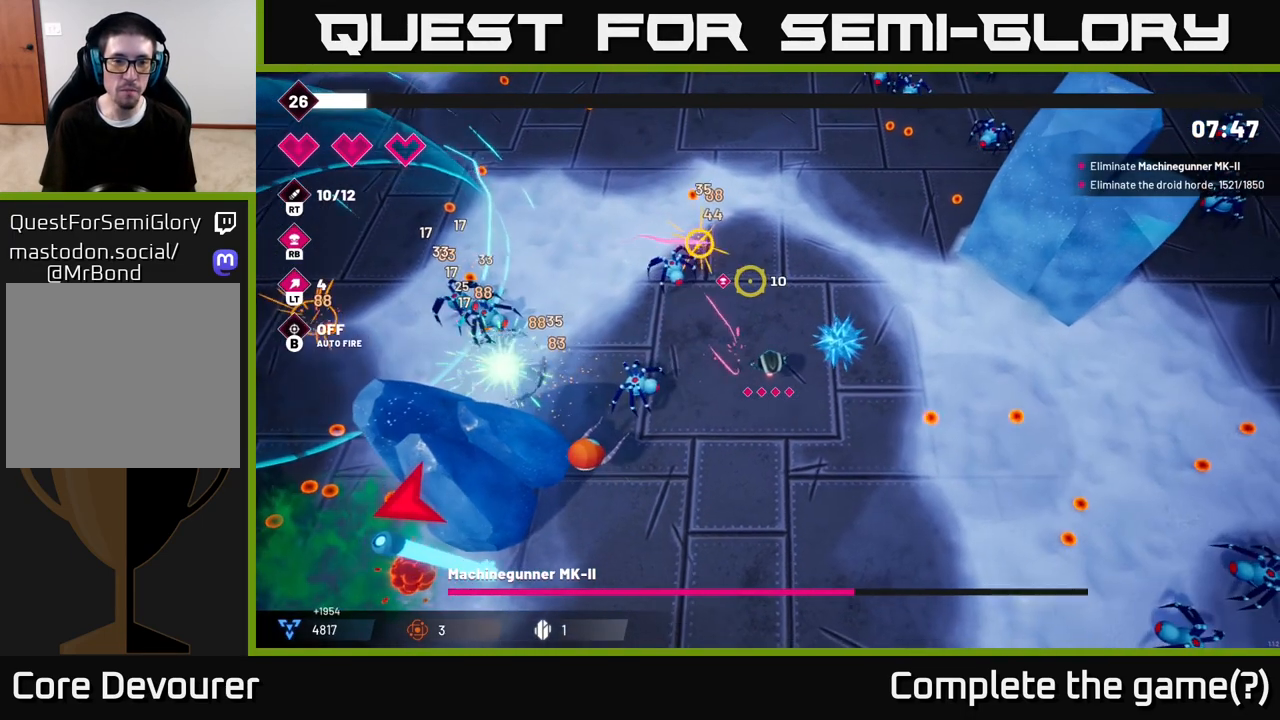
{"buttons": ["R2"], "left_stick": "left", "right_stick": "left", "events": [[67, "right_stick", "up-left"], [150, "left_stick", "right"], [200, "right_stick", "left"], [400, "left_stick", "up"], [483, "left_stick", "left"]]}
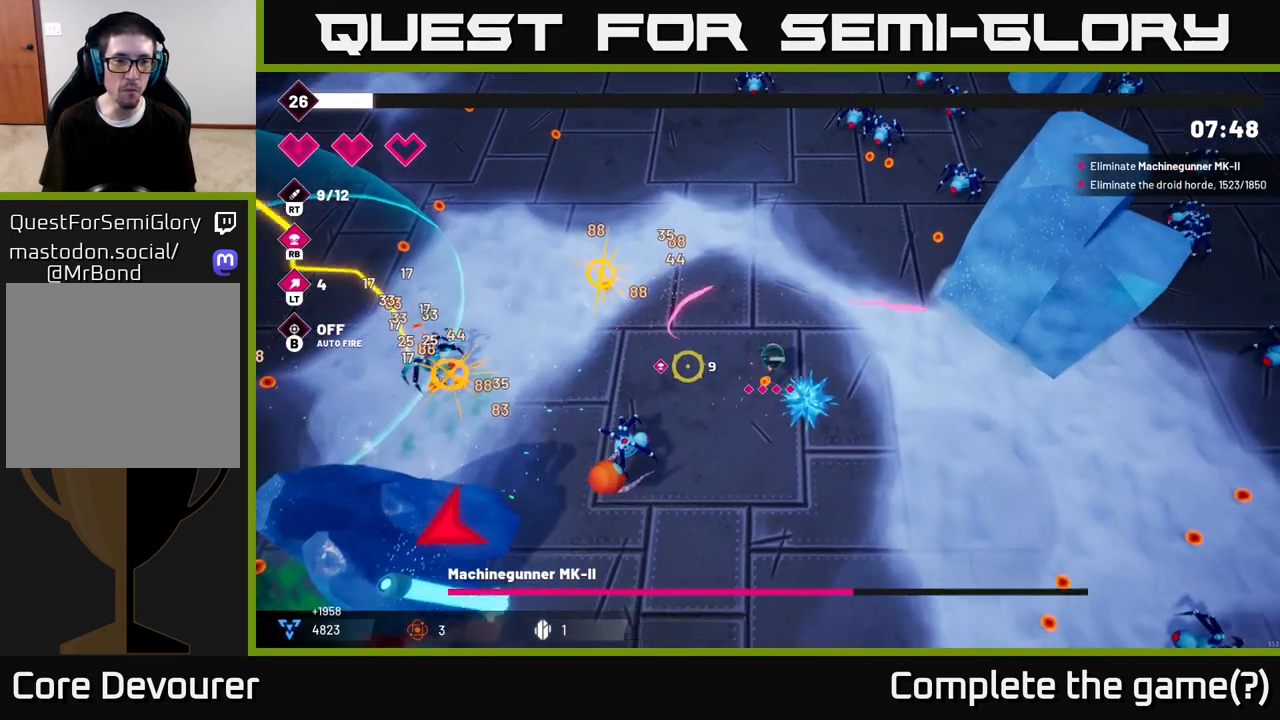
{"buttons": ["R2"], "left_stick": "left", "right_stick": "left", "events": []}
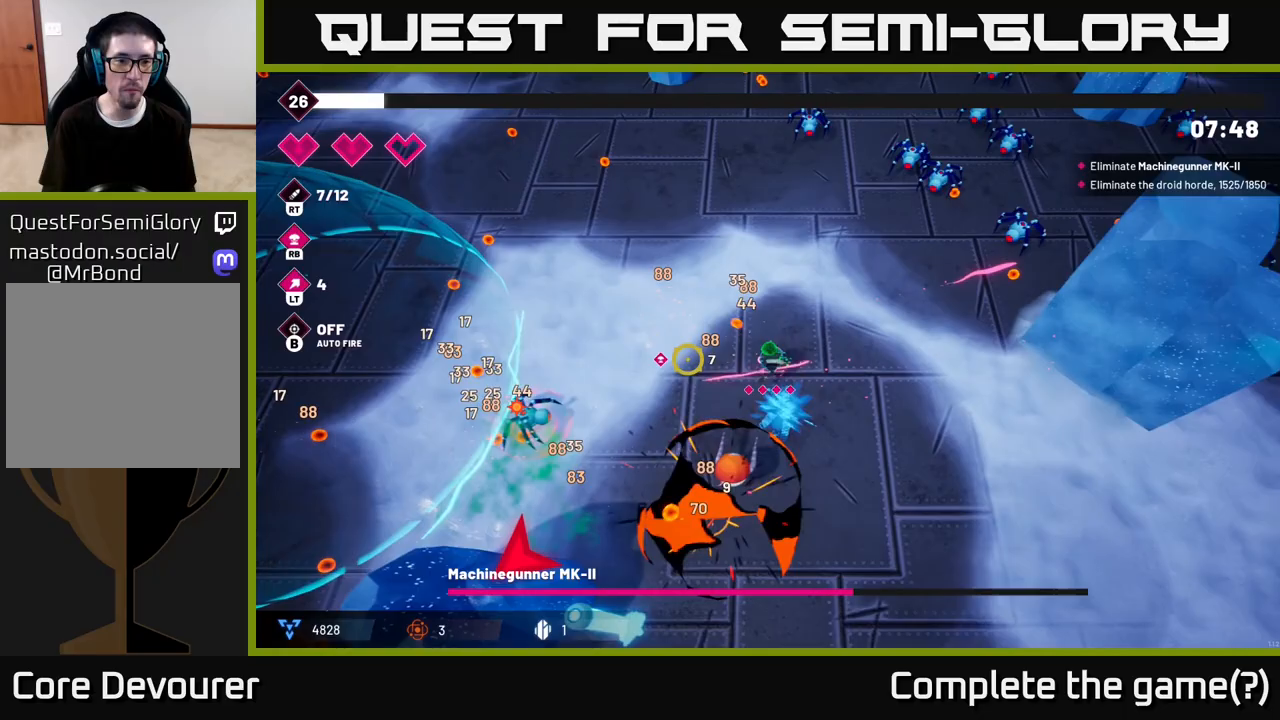
{"buttons": ["R2"], "left_stick": "left", "right_stick": "left", "events": [[250, "left_stick", "up-left"], [433, "left_stick", "left"]]}
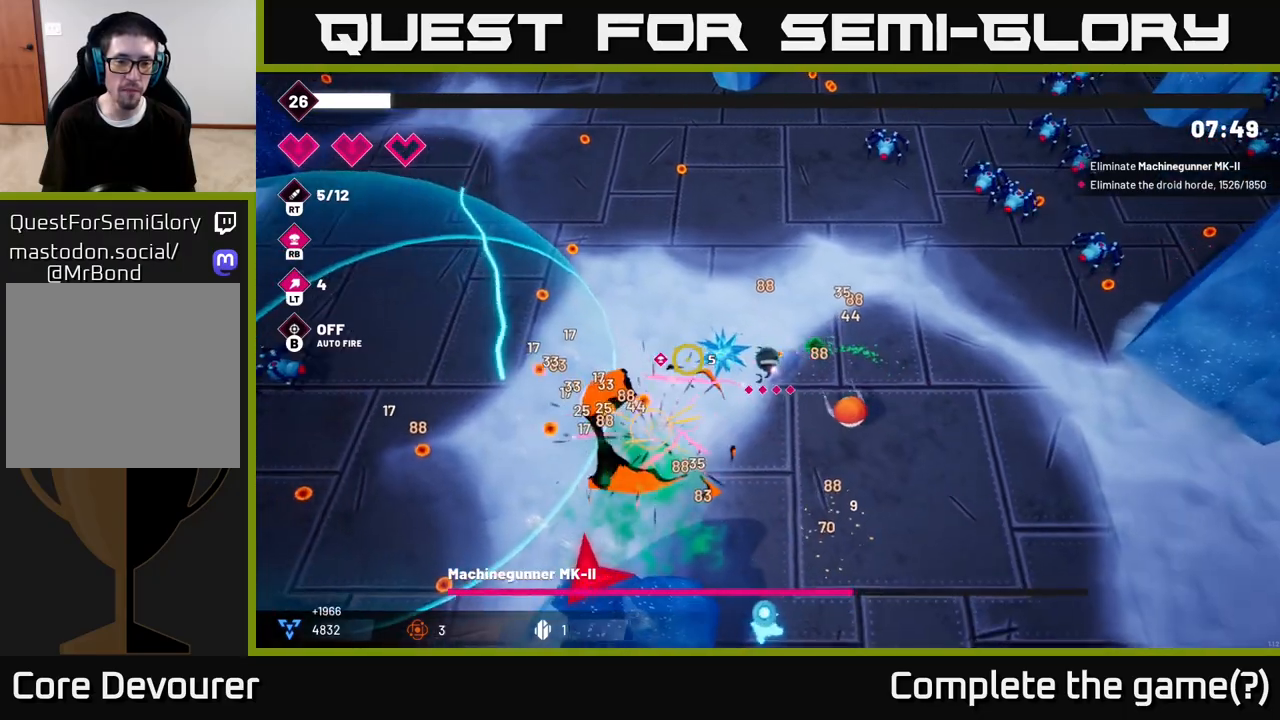
{"buttons": ["R2"], "left_stick": "left", "right_stick": "left", "events": []}
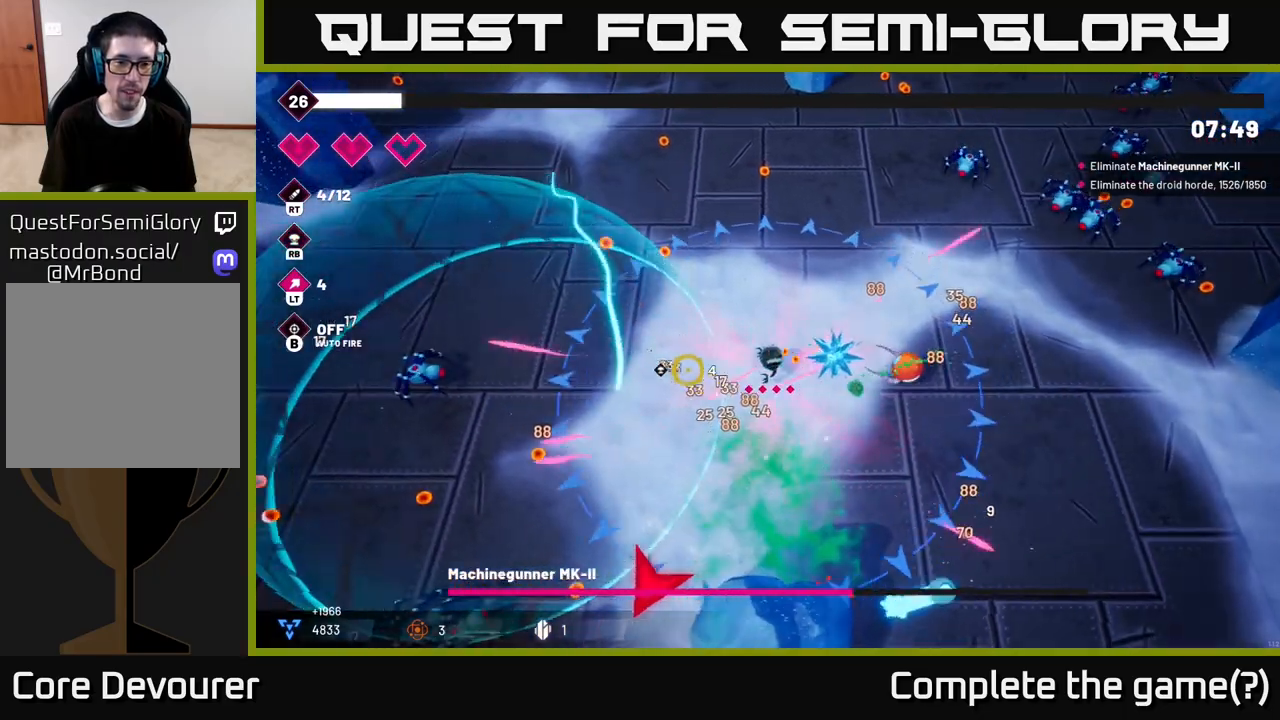
{"buttons": ["R2"], "left_stick": "down-left", "right_stick": "down-left", "events": [[167, "left_stick", "down-left"], [400, "right_stick", "down-left"]]}
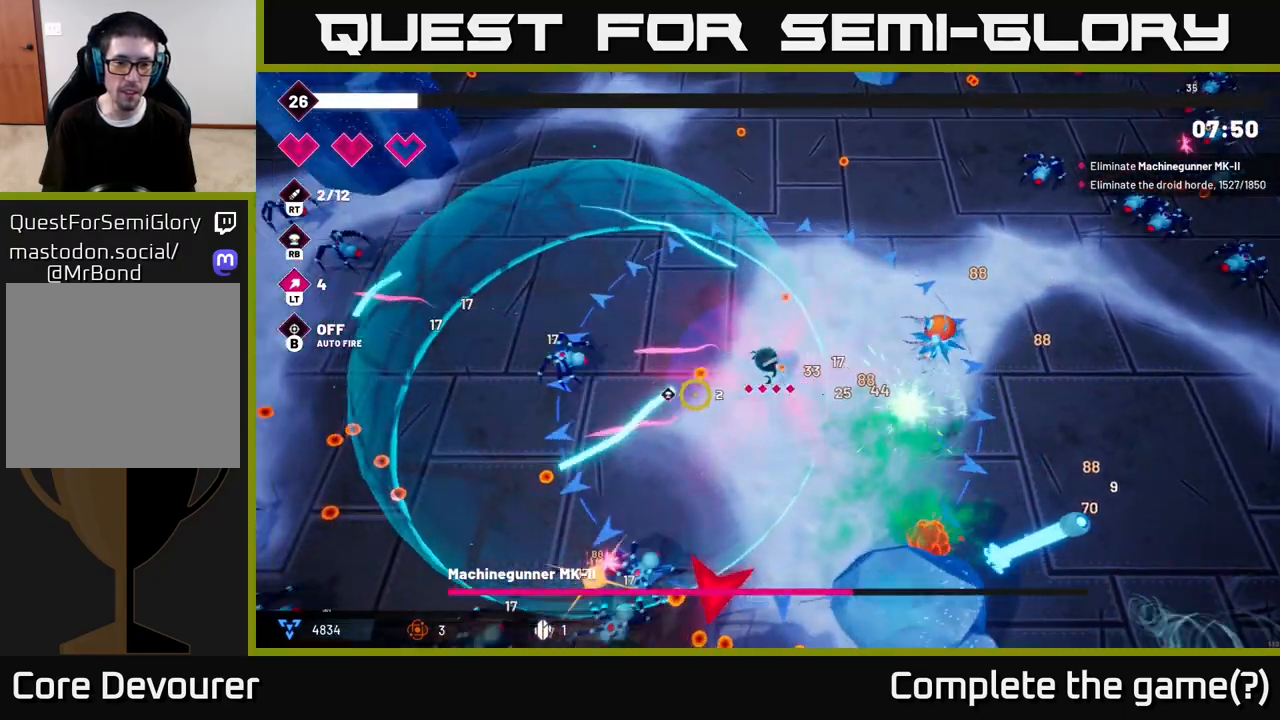
{"buttons": ["R2"], "left_stick": "left", "right_stick": "down-left", "events": [[500, "left_stick", "left"]]}
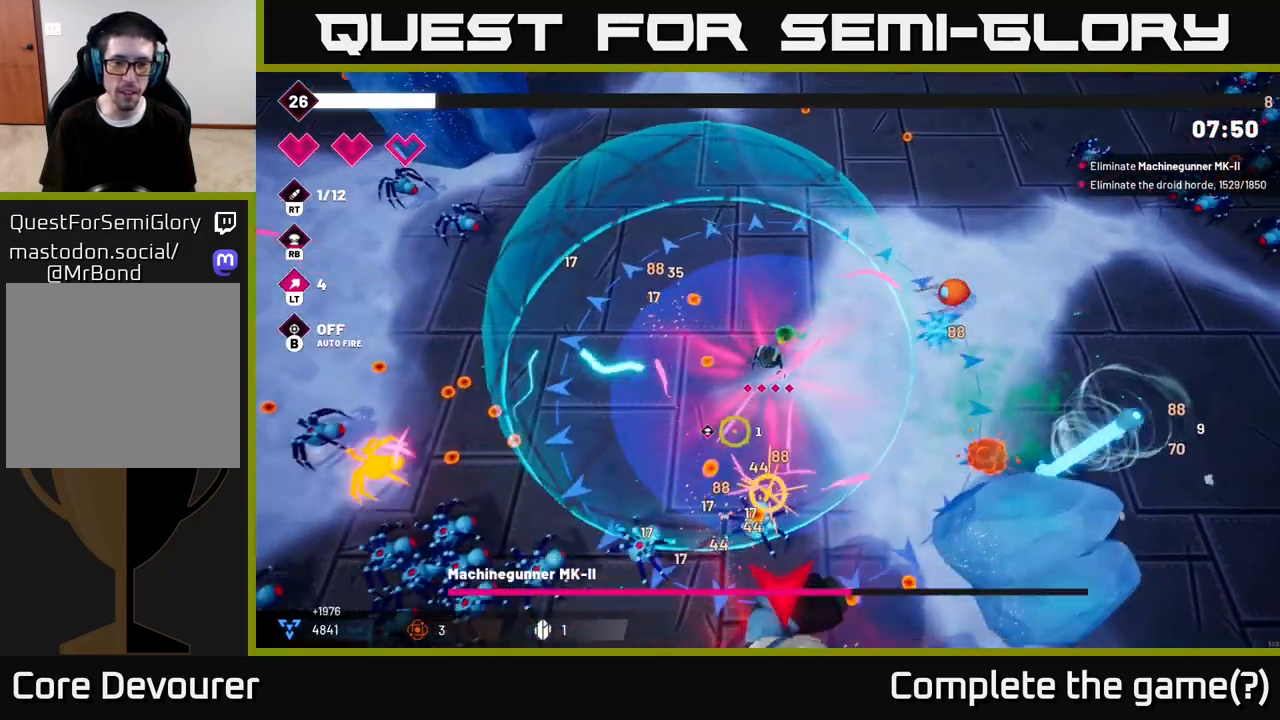
{"buttons": ["R2"], "left_stick": "left", "right_stick": "down-left", "events": []}
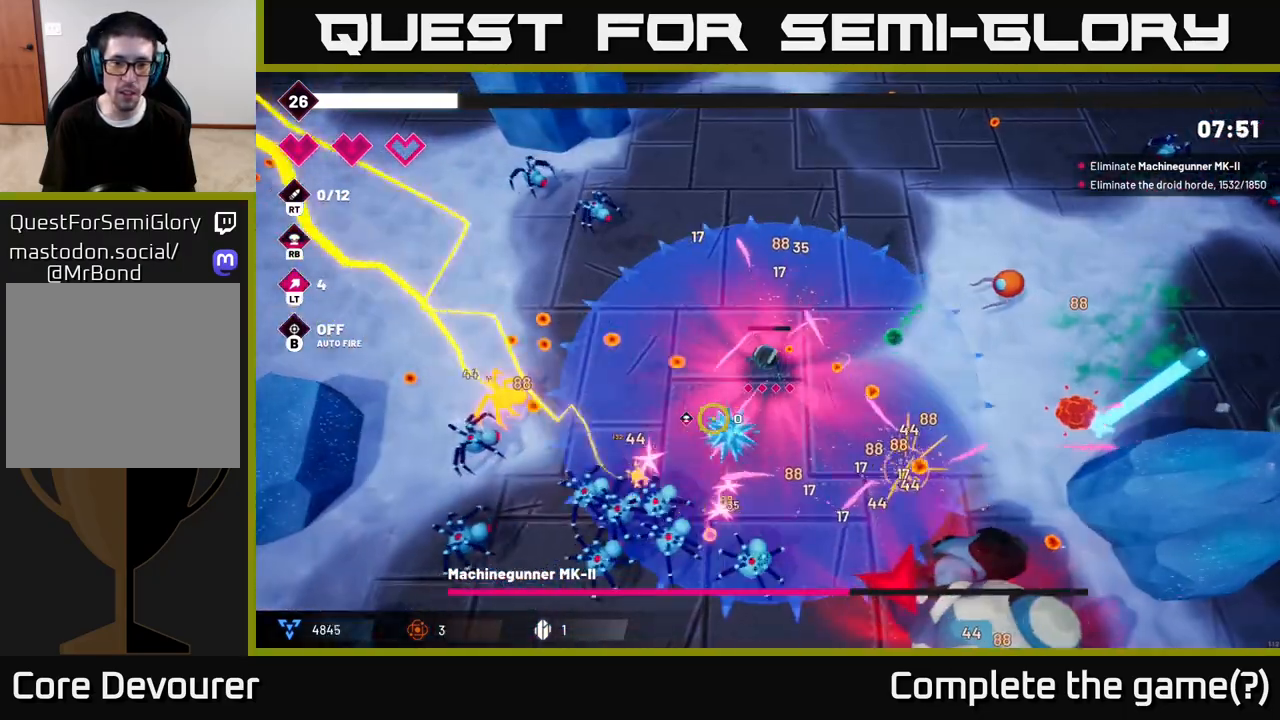
{"buttons": ["R2"], "left_stick": "up-right", "right_stick": "down", "events": [[183, "left_stick", "up-left"], [383, "right_stick", "down"], [433, "left_stick", "up-right"]]}
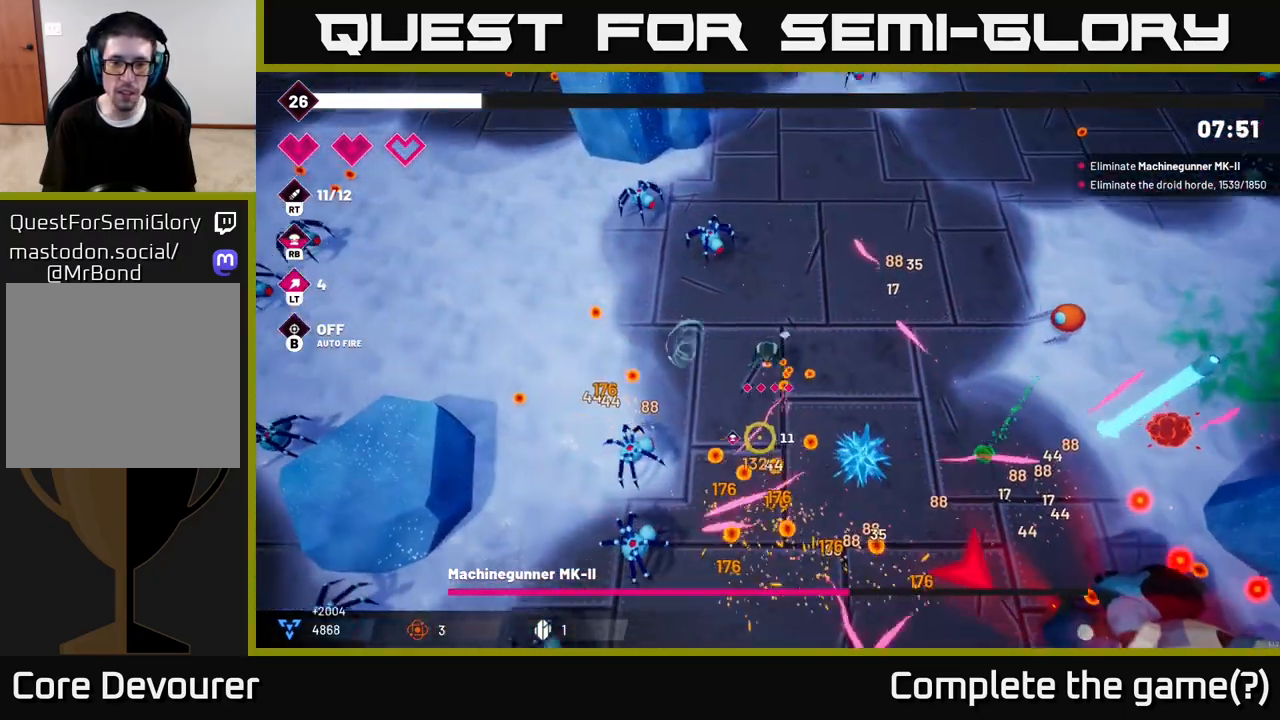
{"buttons": ["R2"], "left_stick": "up-right", "right_stick": "right", "events": [[50, "right_stick", "down-right"], [383, "right_stick", "right"]]}
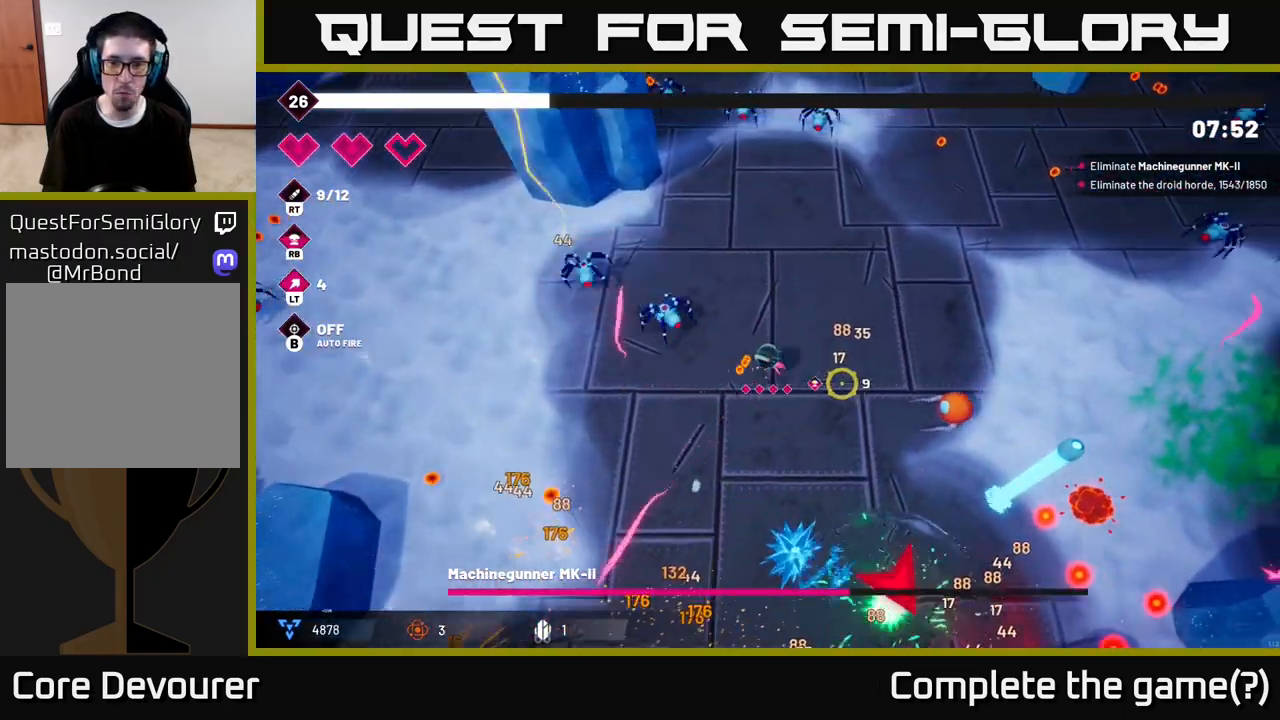
{"buttons": ["R2"], "left_stick": "right", "right_stick": "right", "events": [[400, "left_stick", "right"]]}
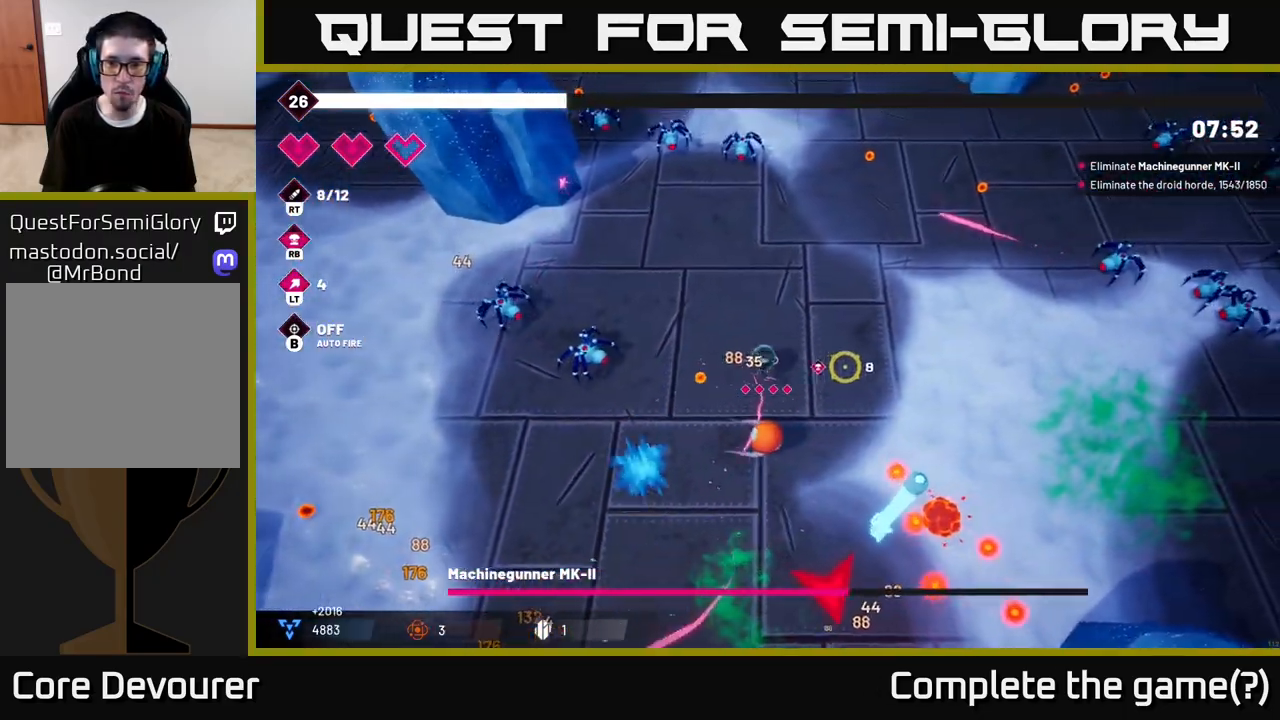
{"buttons": ["R2"], "left_stick": "right", "right_stick": "right", "events": []}
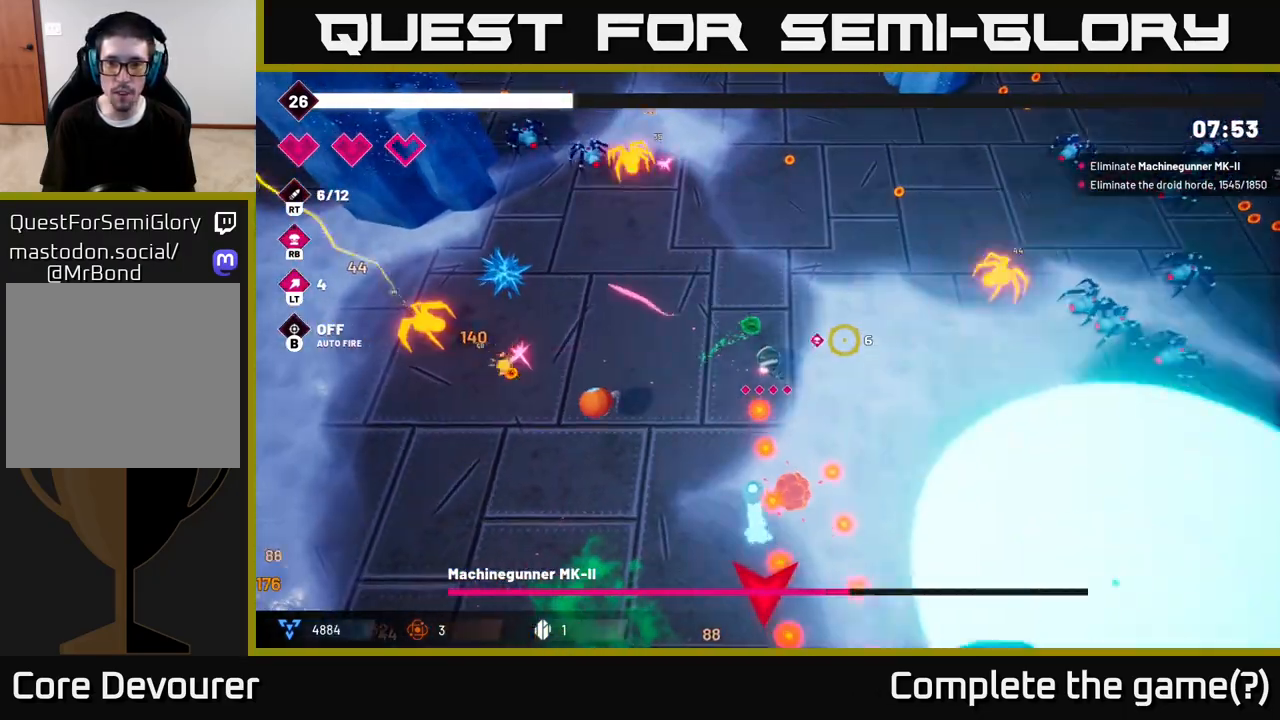
{"buttons": ["R2"], "left_stick": "down", "right_stick": "down-right", "events": [[117, "L2", "down"], [217, "left_stick", "down-right"], [267, "L2", "up"], [383, "right_stick", "down-right"], [467, "left_stick", "down"]]}
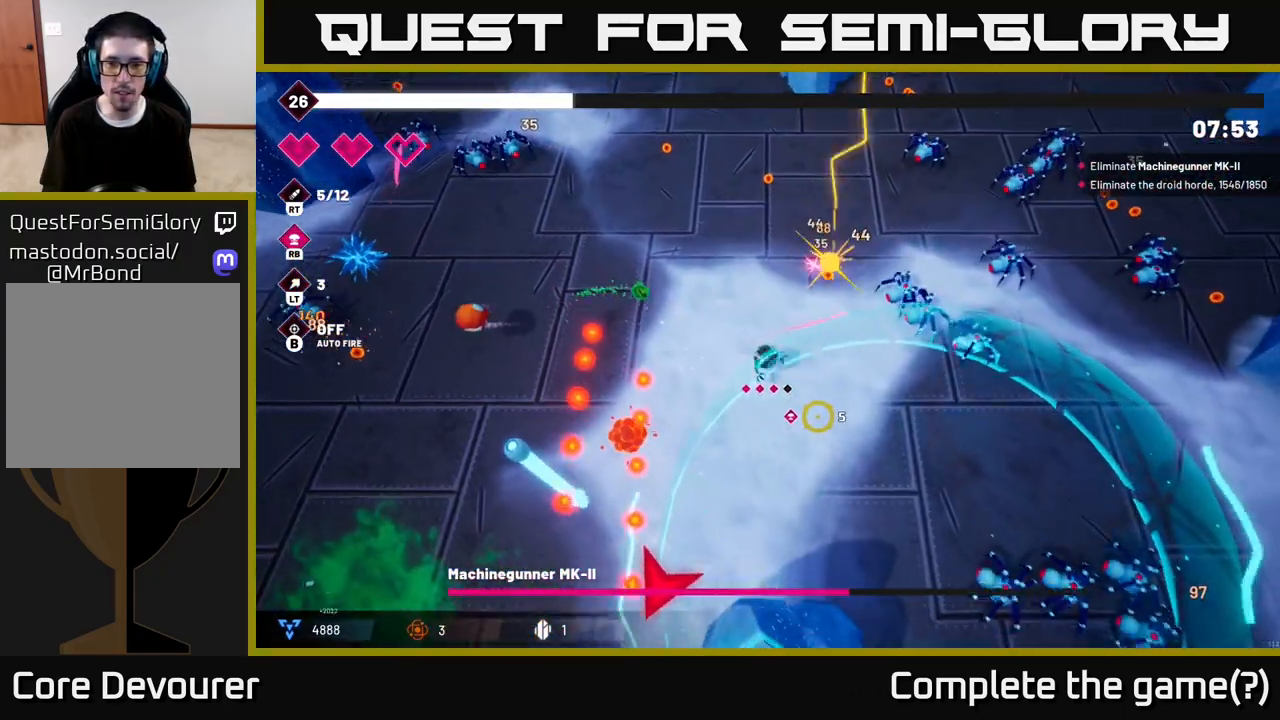
{"buttons": ["R2"], "left_stick": "down-right", "right_stick": "down-right", "events": [[100, "left_stick", "down-right"]]}
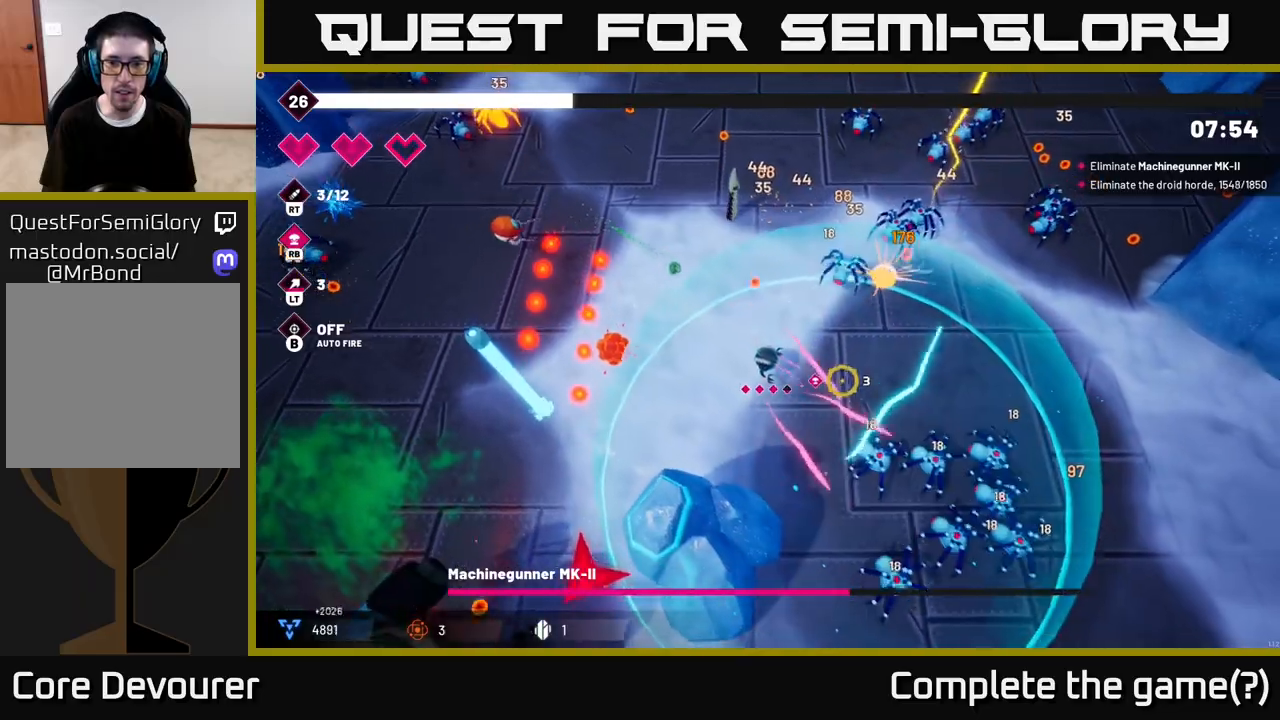
{"buttons": ["R2"], "left_stick": "right", "right_stick": "down-right", "events": [[100, "left_stick", "right"], [200, "left_stick", "up-right"], [433, "left_stick", "right"]]}
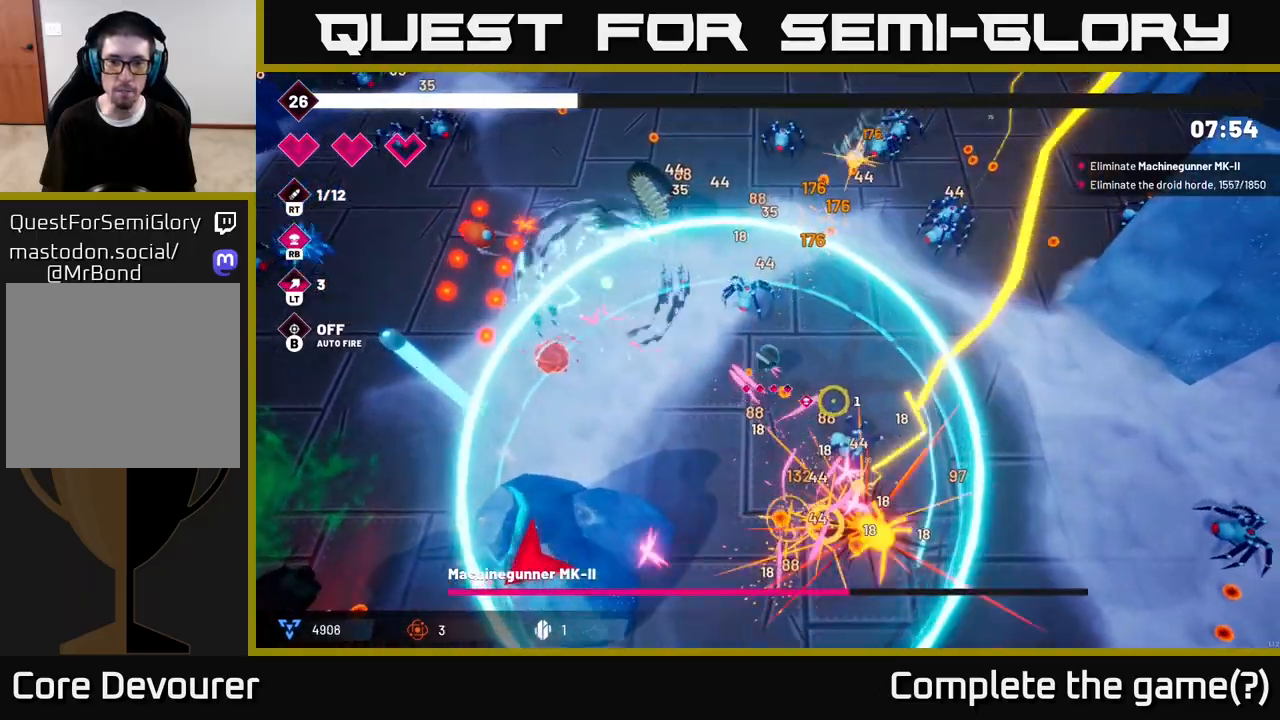
{"buttons": ["R2"], "left_stick": "down", "right_stick": "down", "events": [[117, "right_stick", "down"], [450, "left_stick", "down"]]}
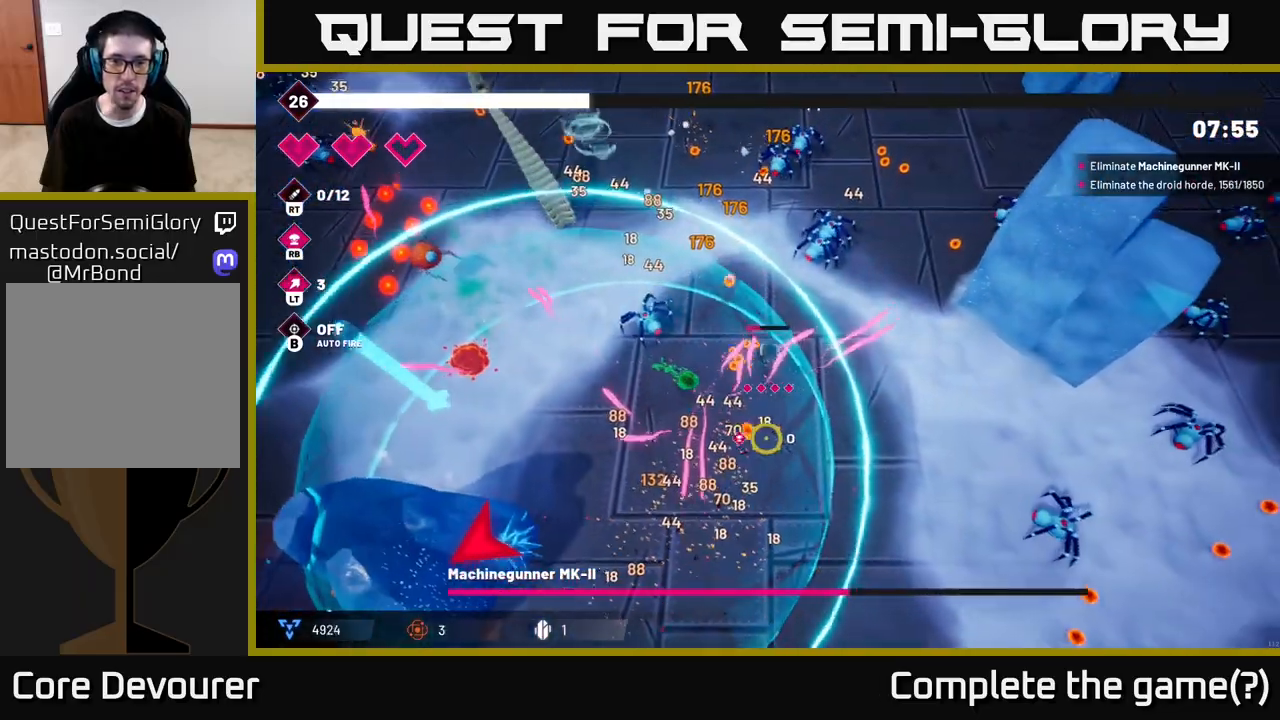
{"buttons": ["R2"], "left_stick": "down-left", "right_stick": "down-left", "events": [[33, "left_stick", "down-left"], [67, "right_stick", "down-left"]]}
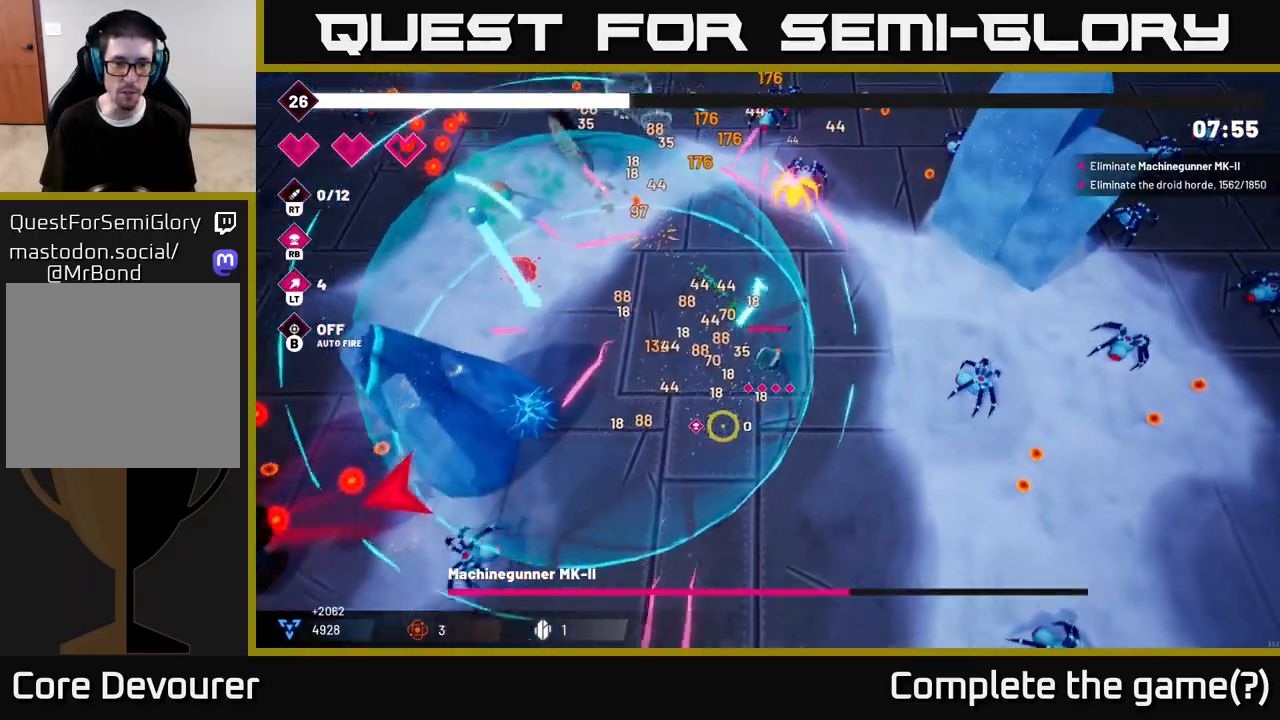
{"buttons": ["R2"], "left_stick": "center", "right_stick": "down-left", "events": [[250, "left_stick", "left"], [417, "left_stick", "down"], [467, "left_stick", "center"]]}
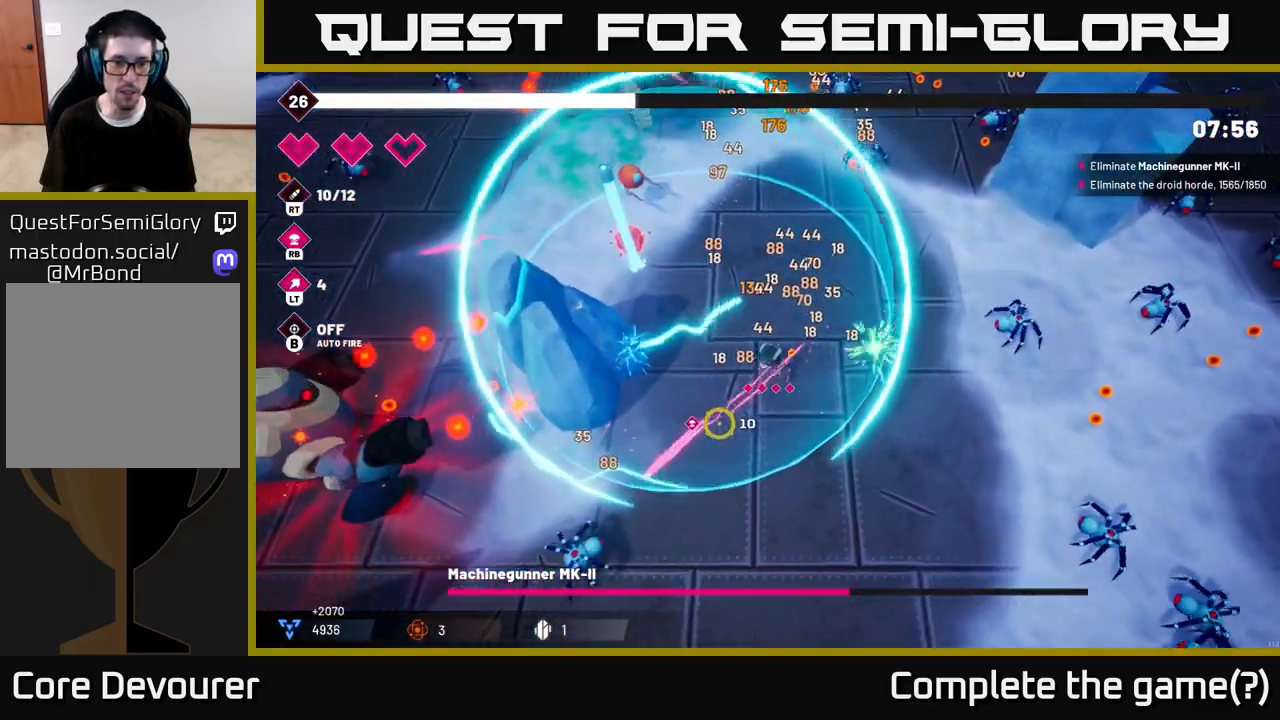
{"buttons": ["R2"], "left_stick": "down-left", "right_stick": "down-left", "events": [[67, "left_stick", "down"], [150, "left_stick", "down-left"], [267, "left_stick", "up-left"], [350, "left_stick", "center"], [500, "left_stick", "down-left"]]}
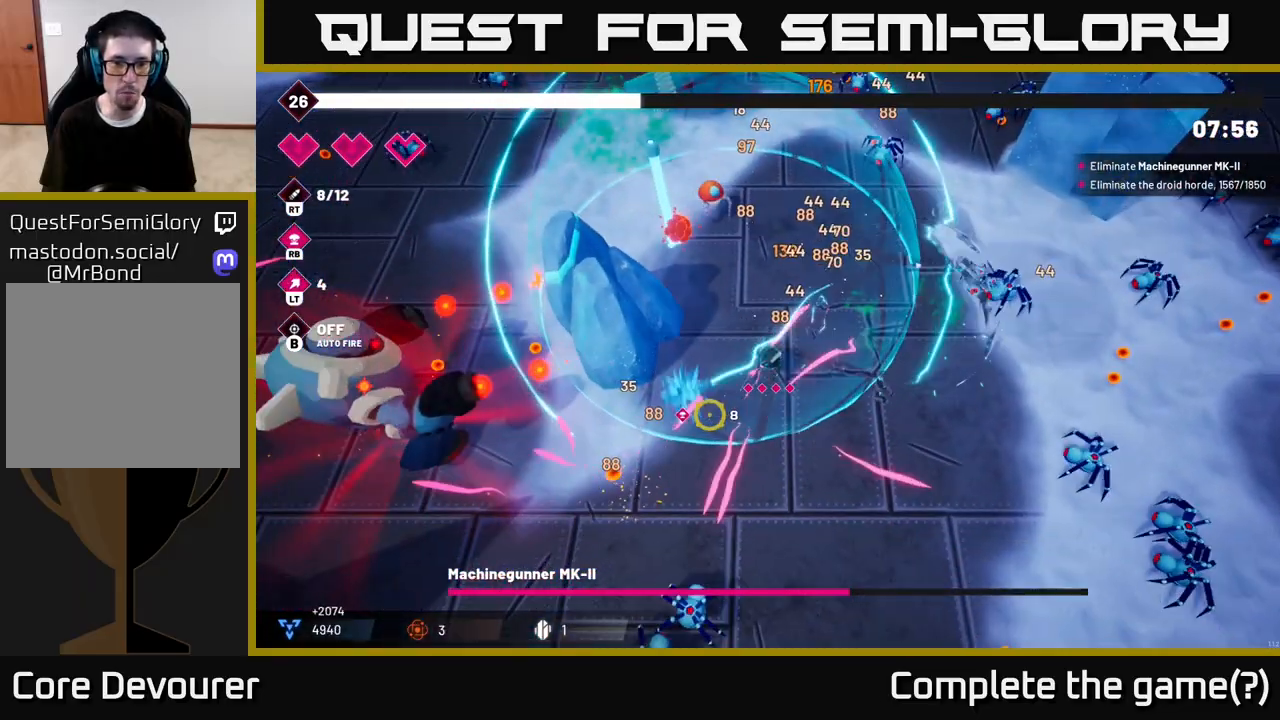
{"buttons": ["R2"], "left_stick": "down-left", "right_stick": "left", "events": [[467, "right_stick", "left"]]}
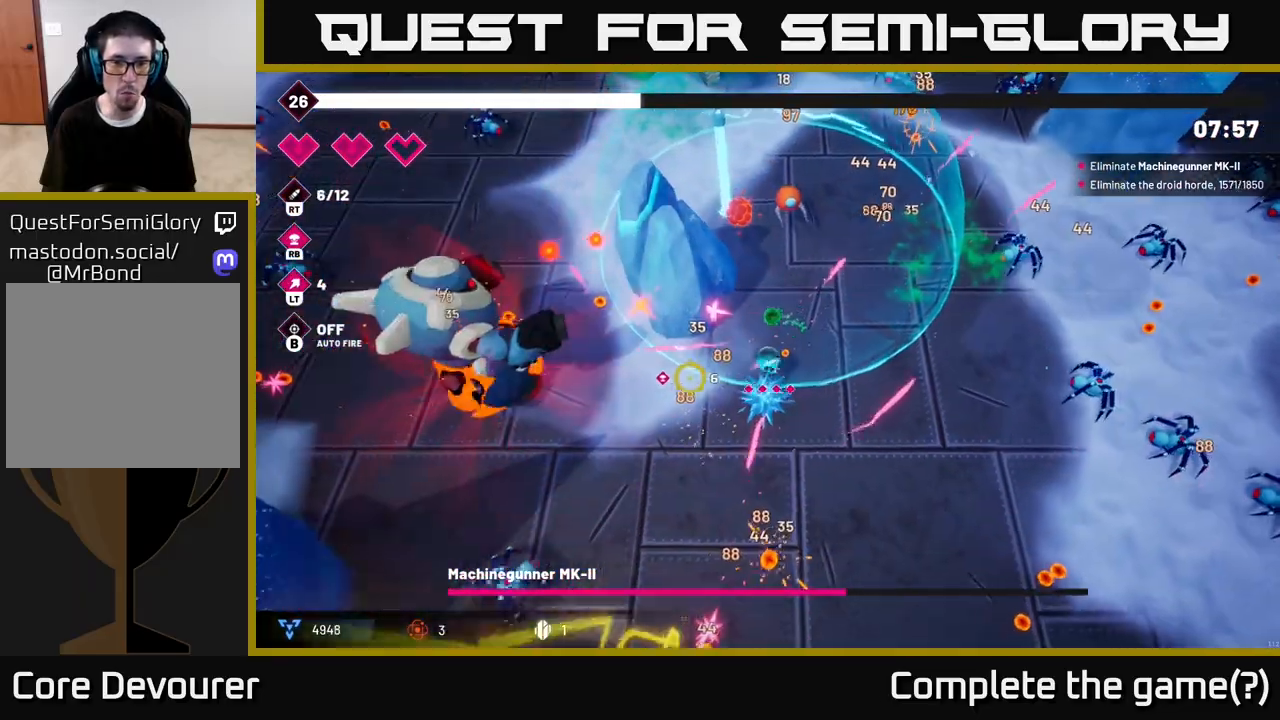
{"buttons": ["R2"], "left_stick": "down-left", "right_stick": "up-left", "events": [[350, "right_stick", "up-left"]]}
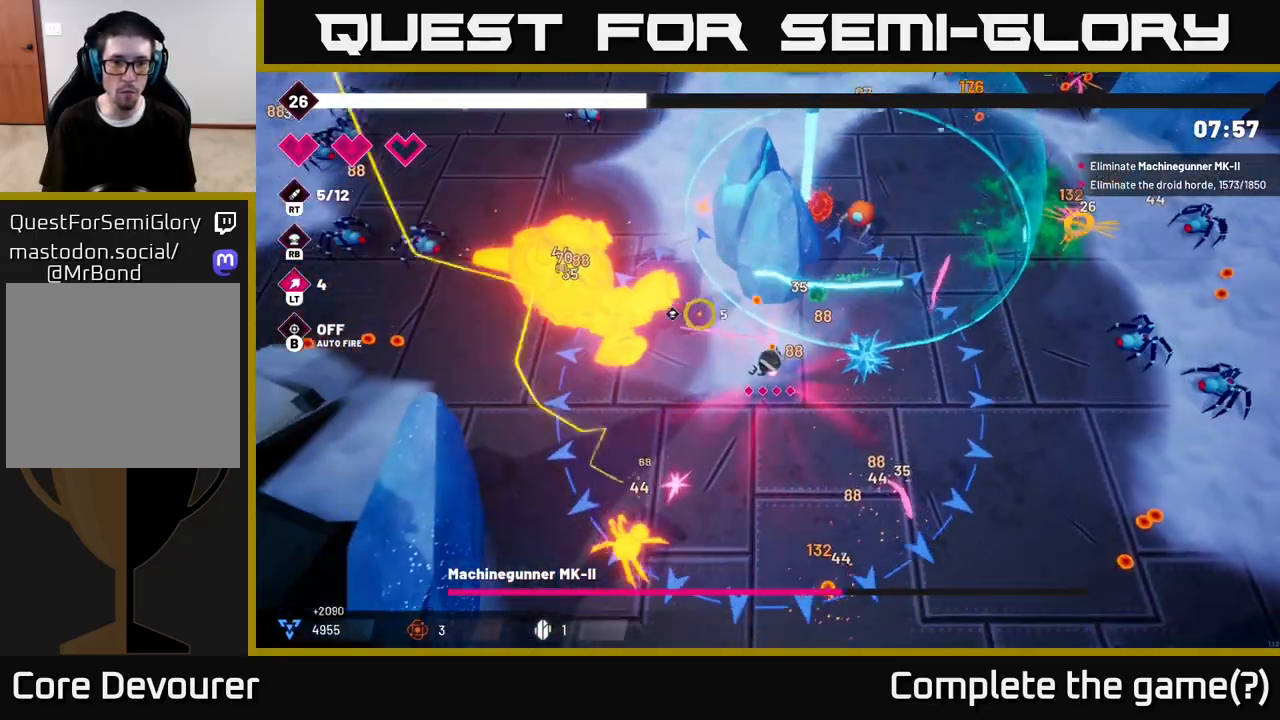
{"buttons": ["R2"], "left_stick": "left", "right_stick": "up-left", "events": [[200, "left_stick", "left"]]}
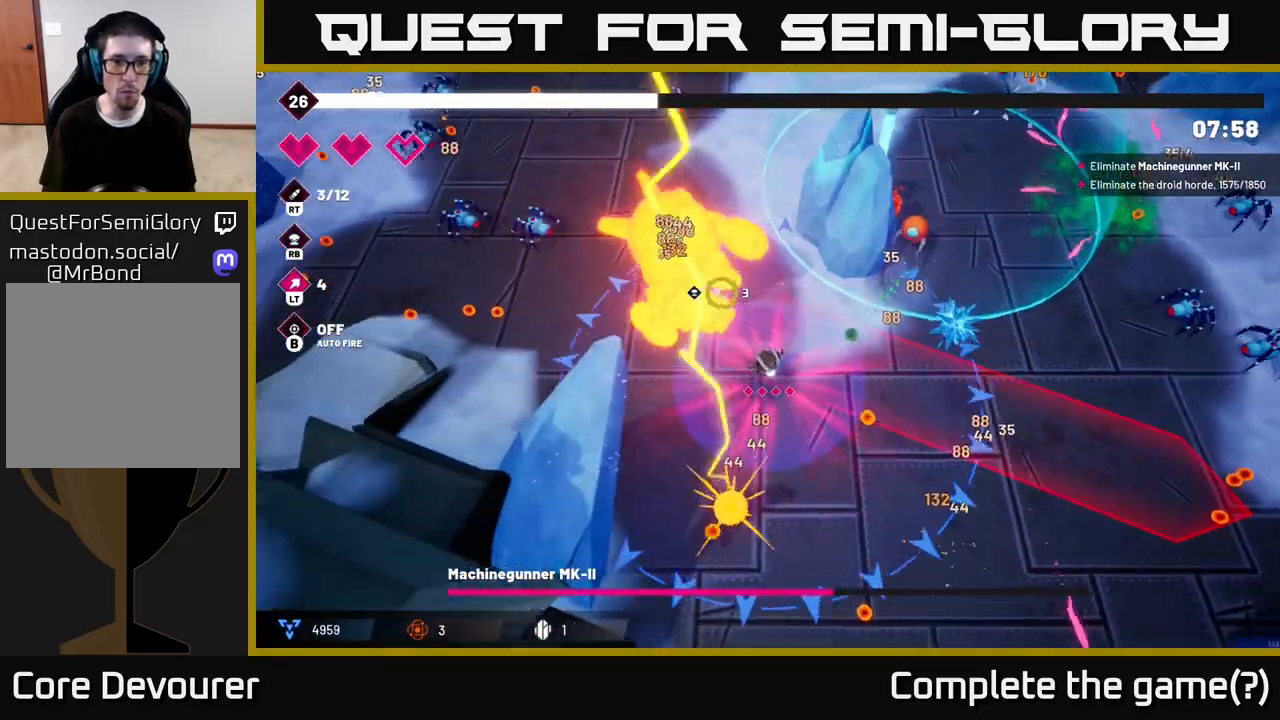
{"buttons": ["R2"], "left_stick": "up-left", "right_stick": "up", "events": [[117, "right_stick", "up"], [467, "left_stick", "up-left"]]}
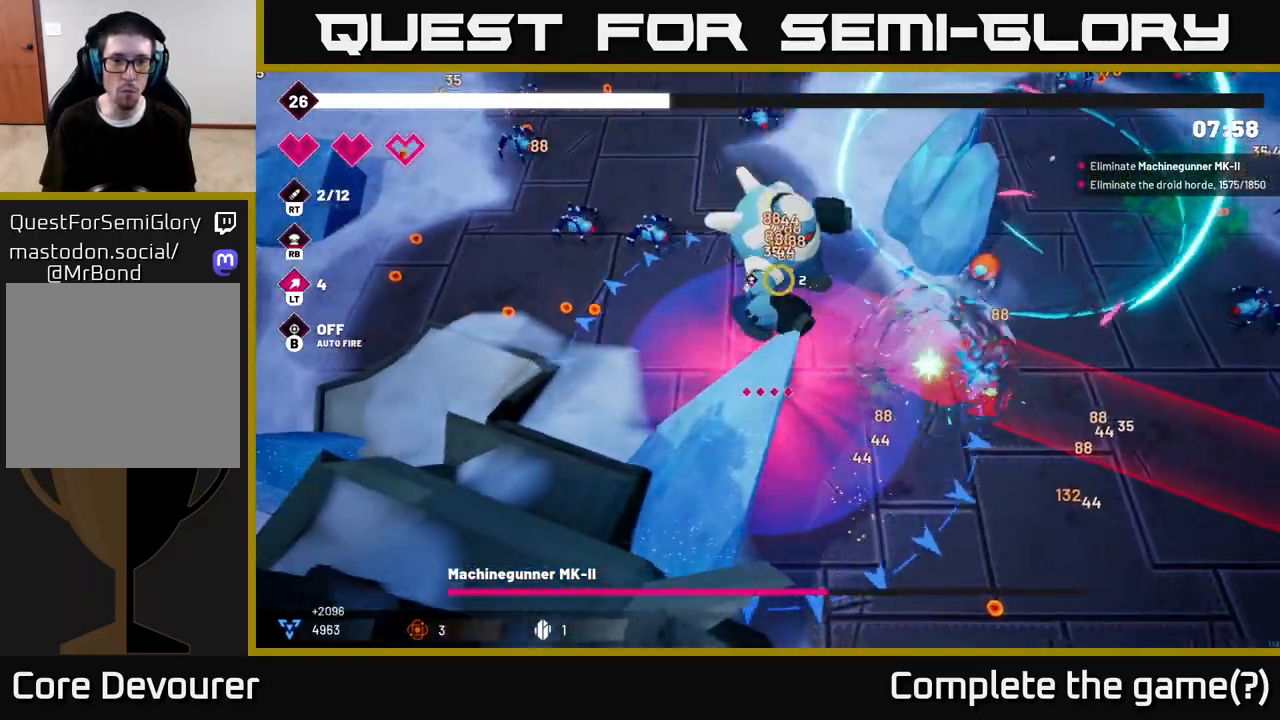
{"buttons": ["R2"], "left_stick": "down-left", "right_stick": "up-right", "events": [[67, "right_stick", "up-right"], [283, "left_stick", "center"], [450, "left_stick", "down-left"]]}
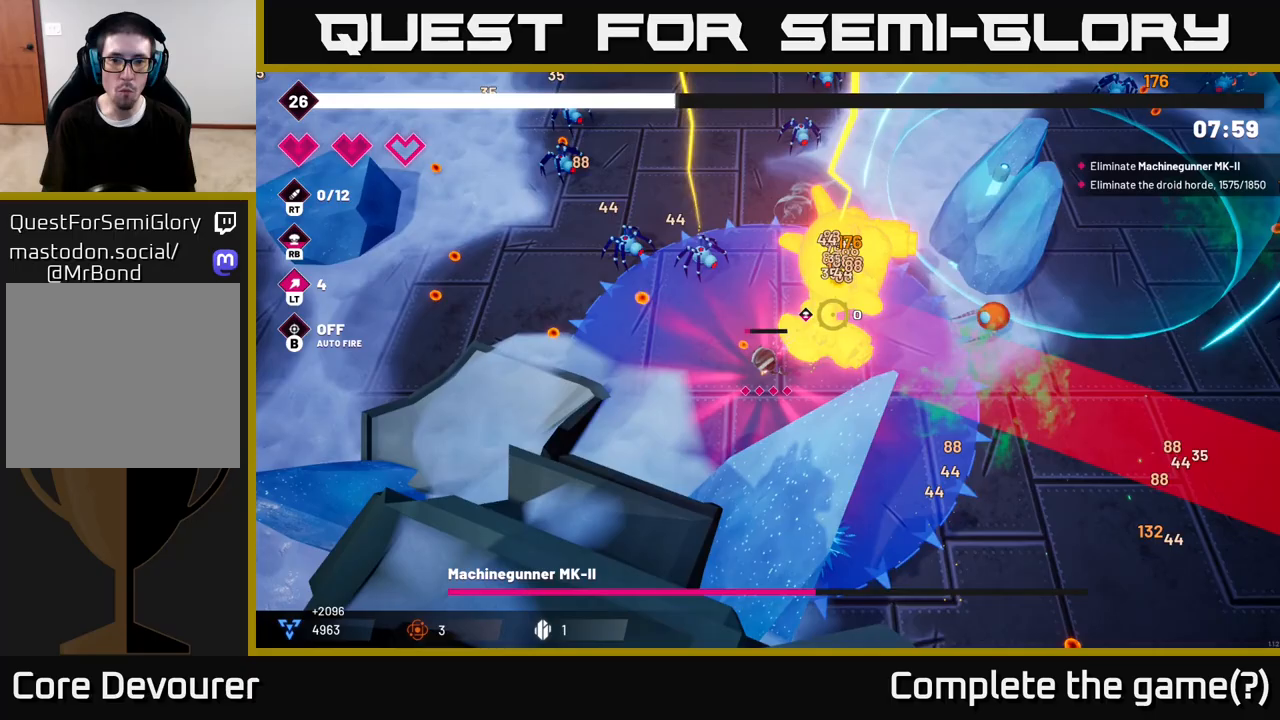
{"buttons": ["R2"], "left_stick": "down-right", "right_stick": "right", "events": [[83, "left_stick", "down"], [217, "left_stick", "down-right"], [350, "right_stick", "right"]]}
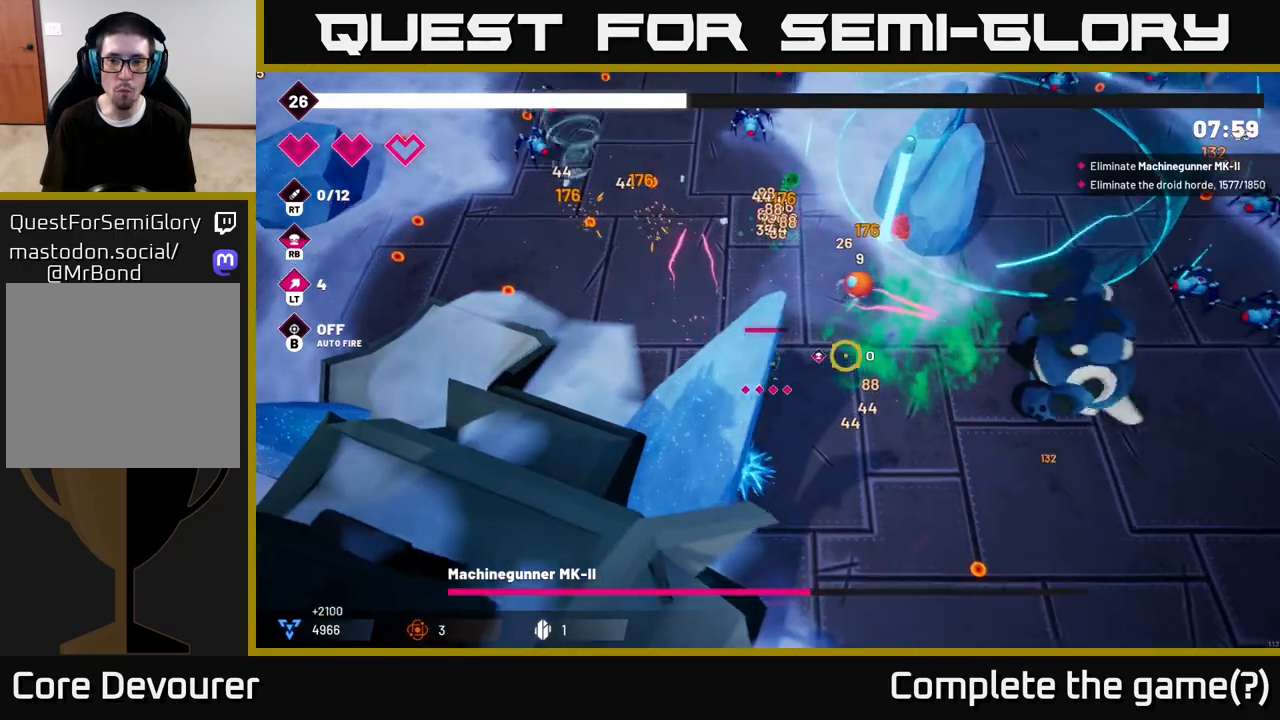
{"buttons": ["R2"], "left_stick": "down-right", "right_stick": "right", "events": []}
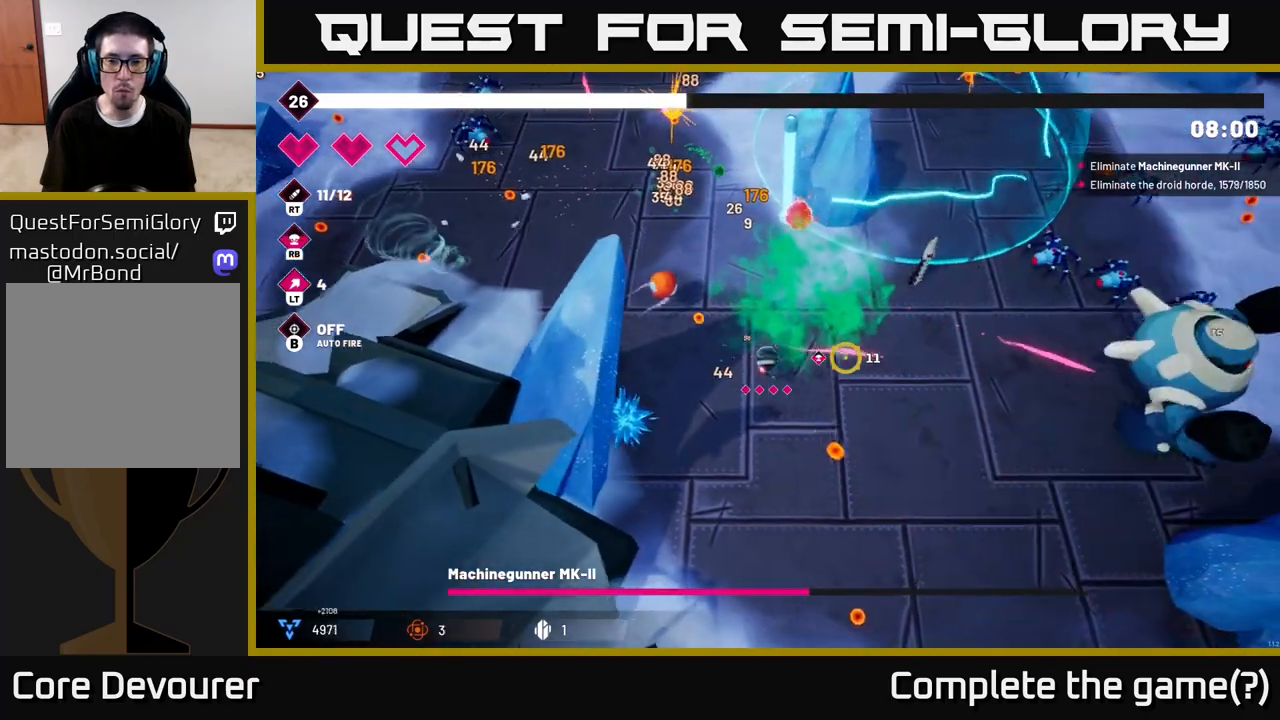
{"buttons": ["R2"], "left_stick": "right", "right_stick": "right", "events": [[100, "left_stick", "right"]]}